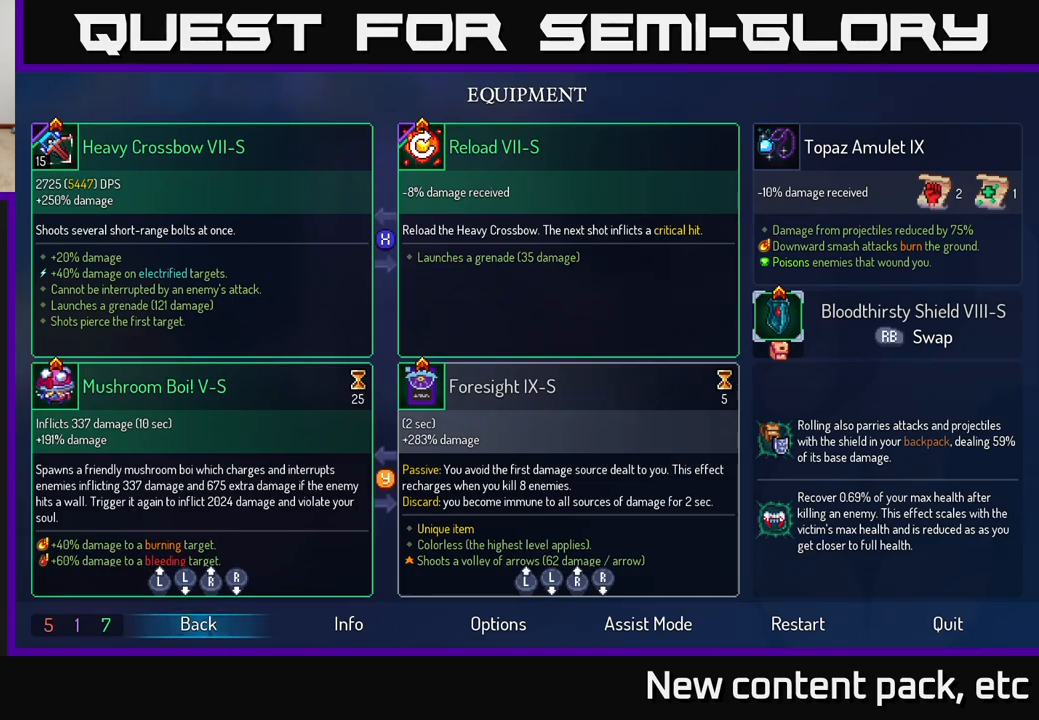
Gameplay with a controller (Xbox layout); each line is a JSON object with the inputs held at the frame after it. "events" lists button and stick changes between this image and that frame as [ms after this image, input, new state], when the widget could be followed in between.
{"buttons": ["START"], "left_stick": "center", "right_stick": "center", "events": [[150, "B", "down"], [267, "B", "up"], [500, "START", "down"]]}
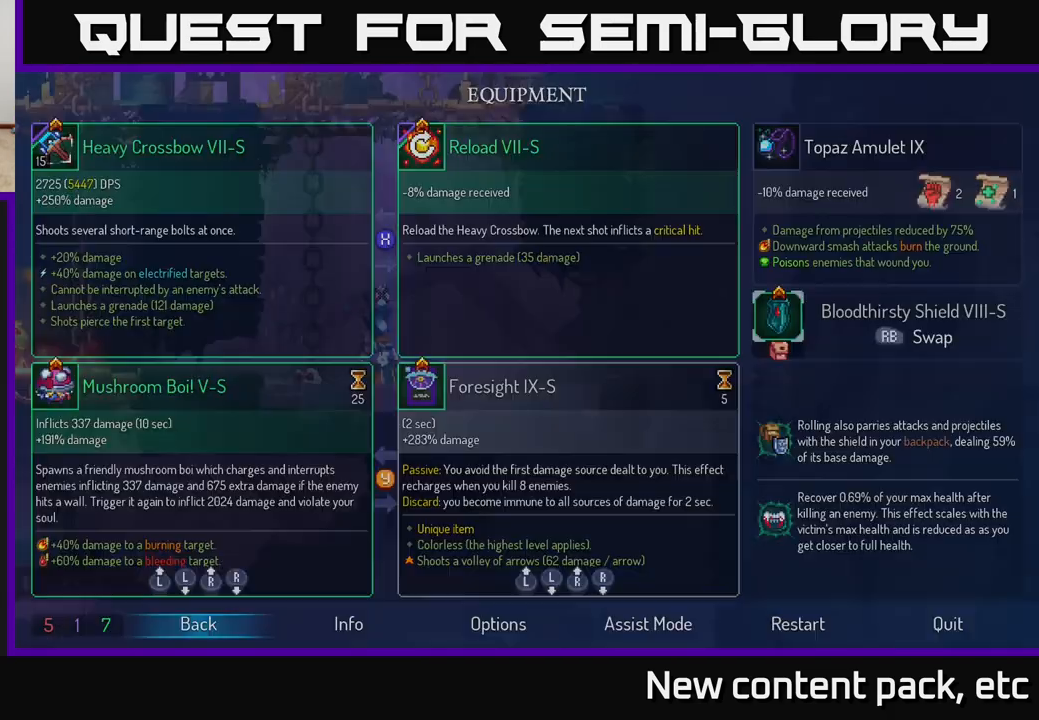
{"buttons": [], "left_stick": "center", "right_stick": "center", "events": [[167, "START", "up"]]}
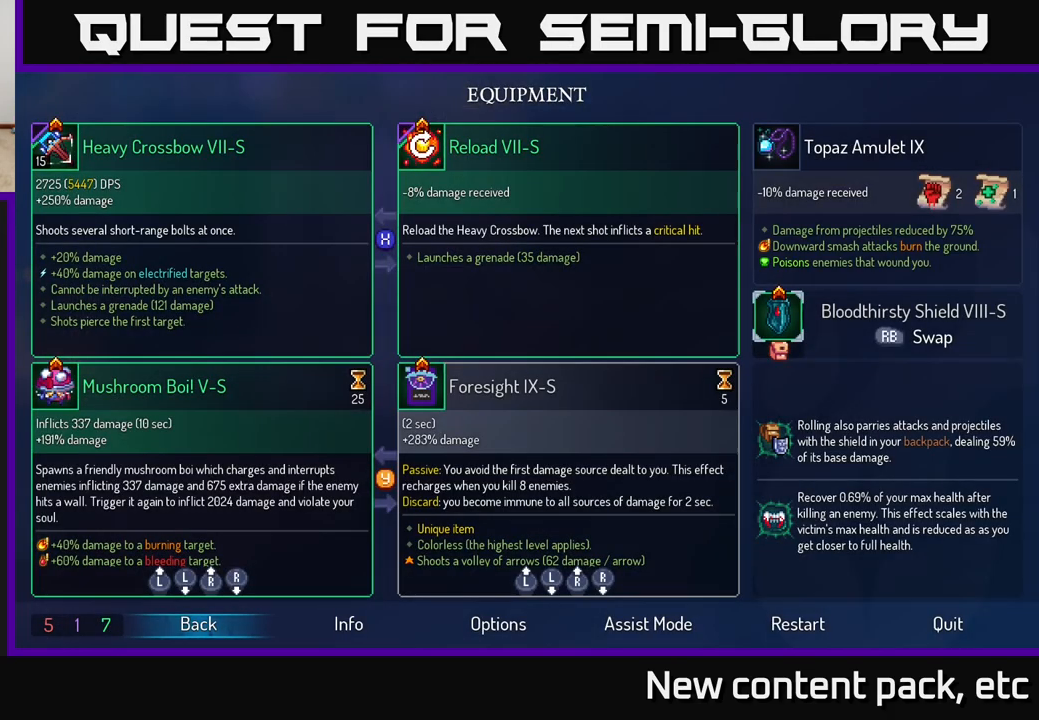
{"buttons": [], "left_stick": "center", "right_stick": "center", "events": [[350, "START", "down"], [483, "START", "up"]]}
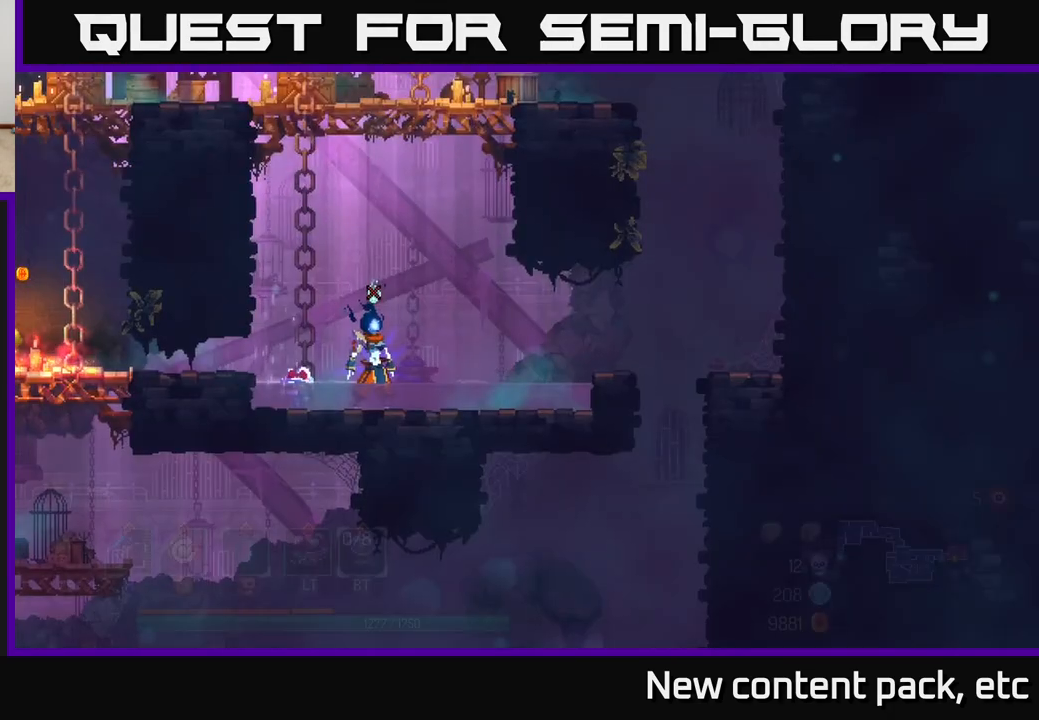
{"buttons": [], "left_stick": "center", "right_stick": "center", "events": [[33, "SELECT", "down"], [233, "SELECT", "up"]]}
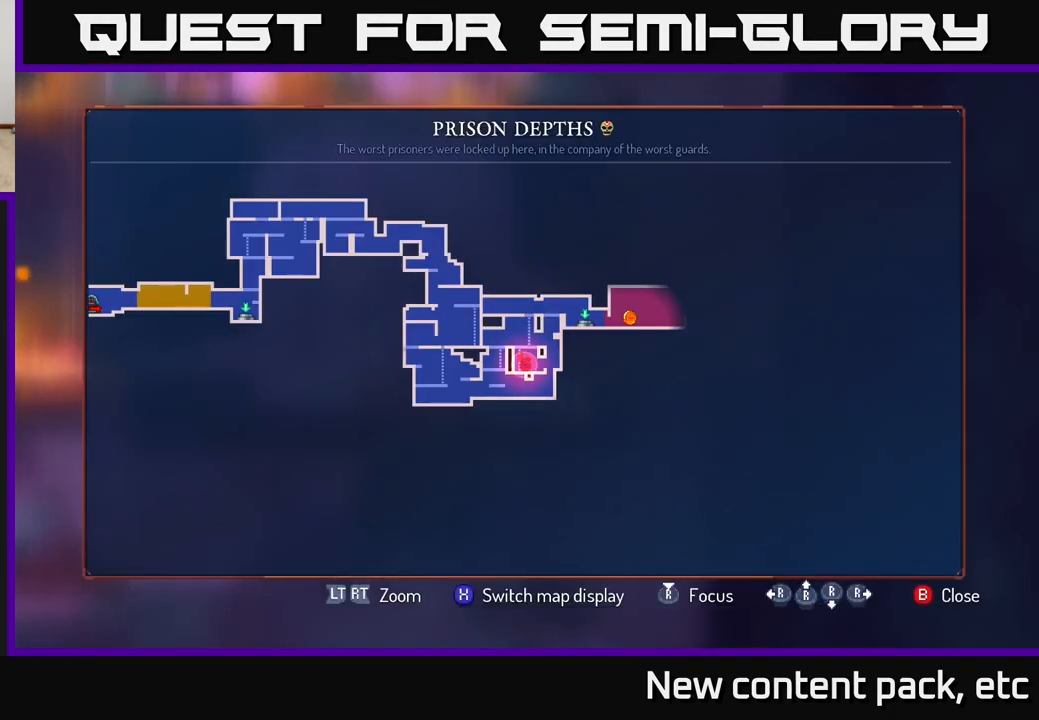
{"buttons": [], "left_stick": "center", "right_stick": "center", "events": []}
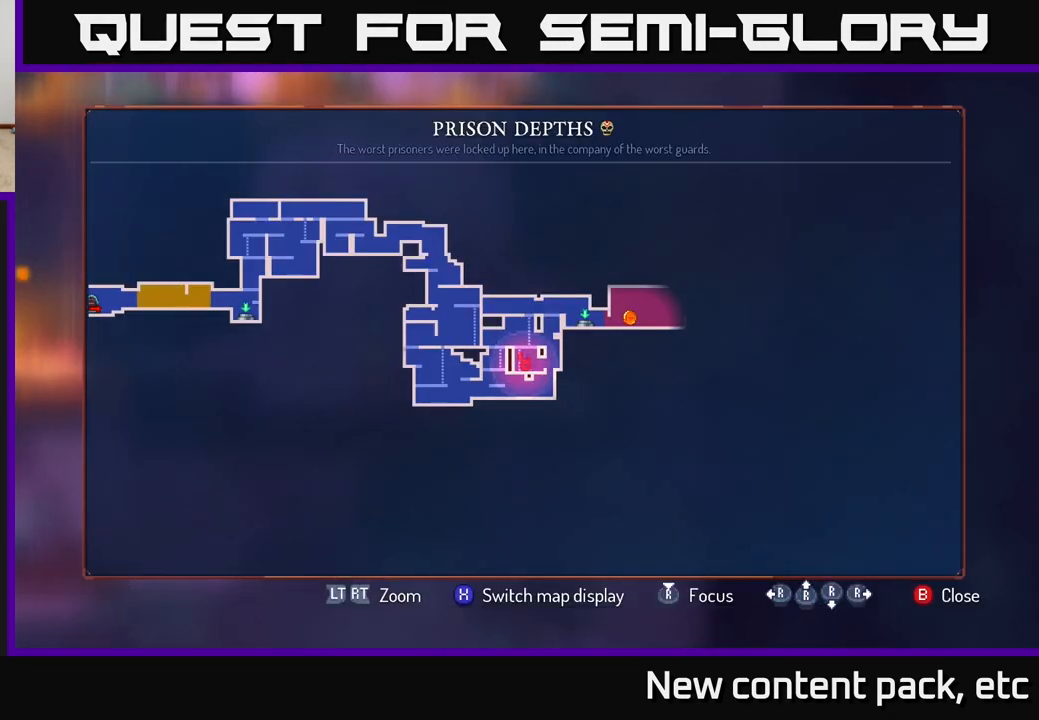
{"buttons": [], "left_stick": "center", "right_stick": "center", "events": [[417, "SELECT", "down"], [500, "SELECT", "up"]]}
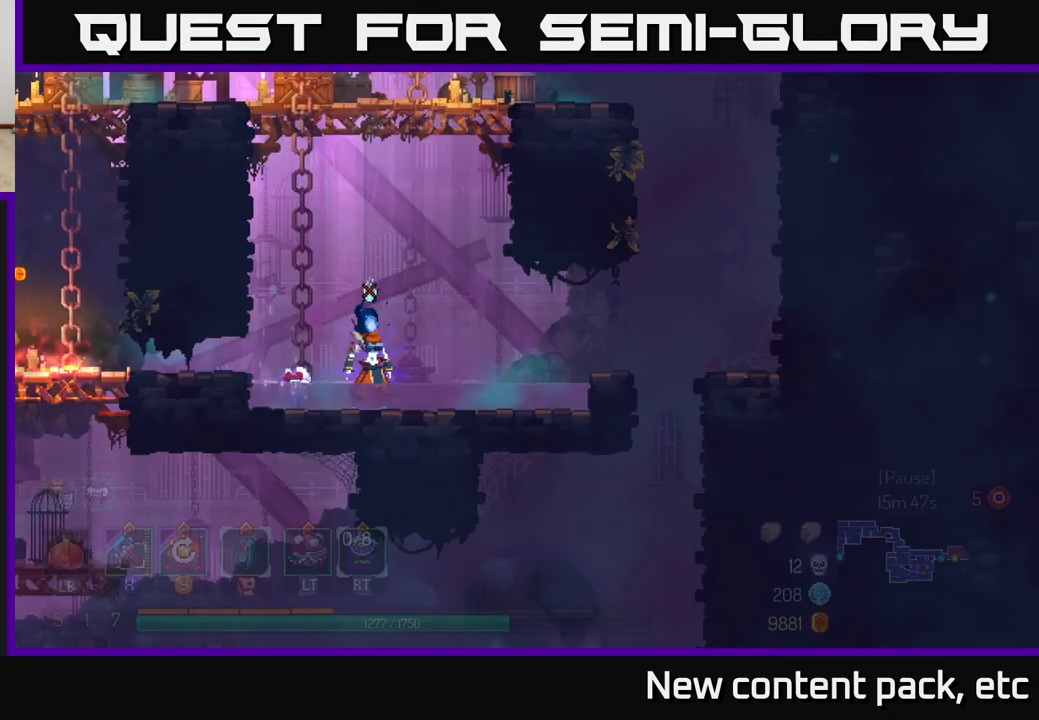
{"buttons": [], "left_stick": "up-left", "right_stick": "center", "events": [[167, "A", "down"], [267, "left_stick", "up-left"], [317, "A", "up"], [367, "A", "down"], [500, "A", "up"]]}
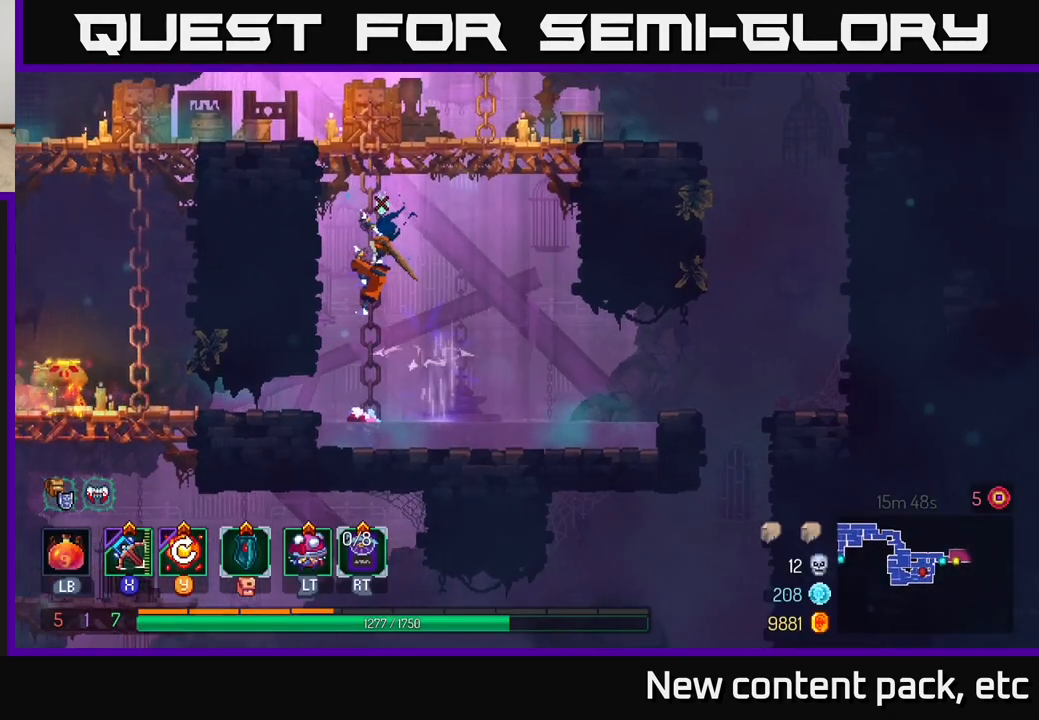
{"buttons": [], "left_stick": "up-right", "right_stick": "center", "events": [[50, "left_stick", "up"], [300, "A", "down"], [450, "A", "up"], [467, "left_stick", "up-right"]]}
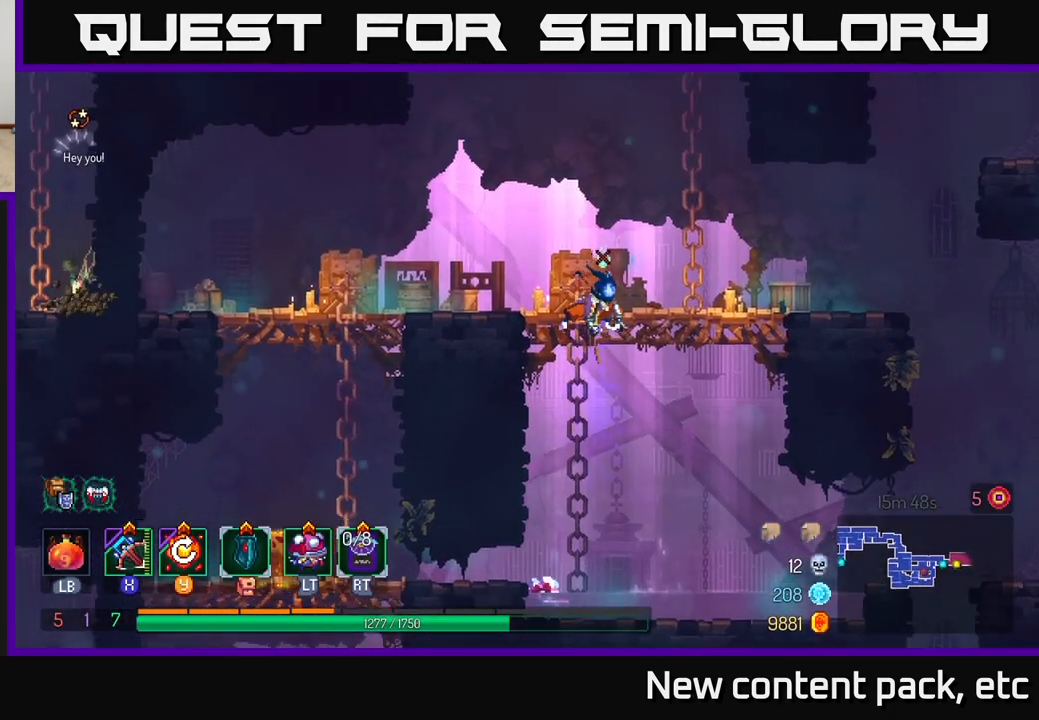
{"buttons": [], "left_stick": "right", "right_stick": "center", "events": [[17, "A", "down"], [67, "left_stick", "right"], [117, "A", "up"]]}
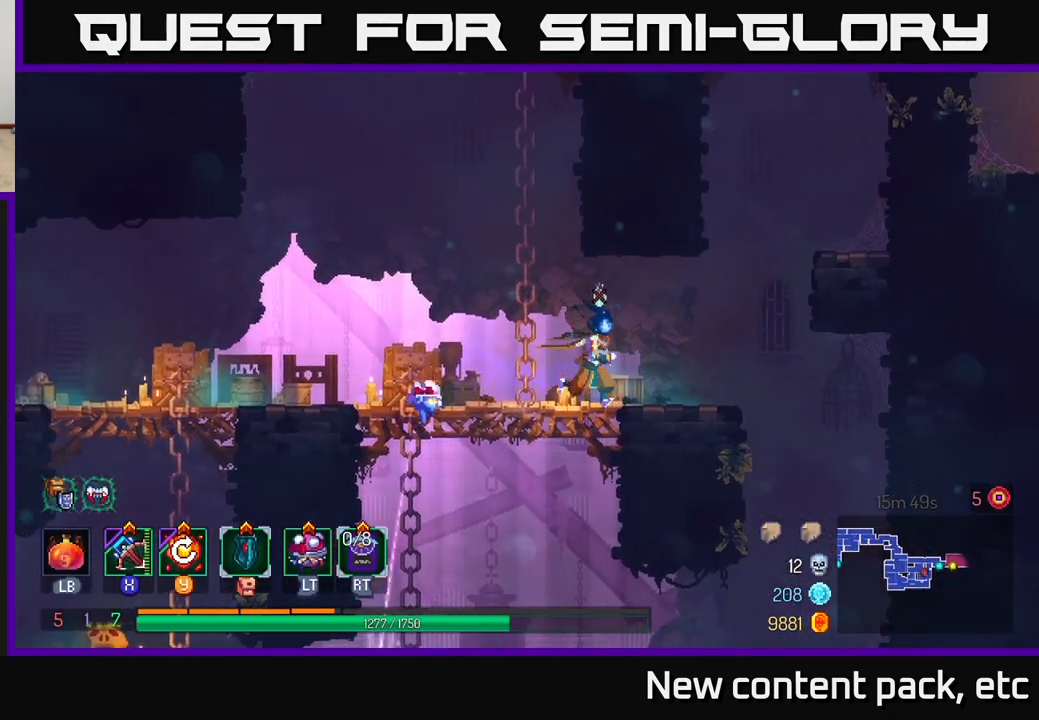
{"buttons": [], "left_stick": "right", "right_stick": "center", "events": [[117, "left_stick", "left"], [283, "left_stick", "center"], [483, "left_stick", "right"]]}
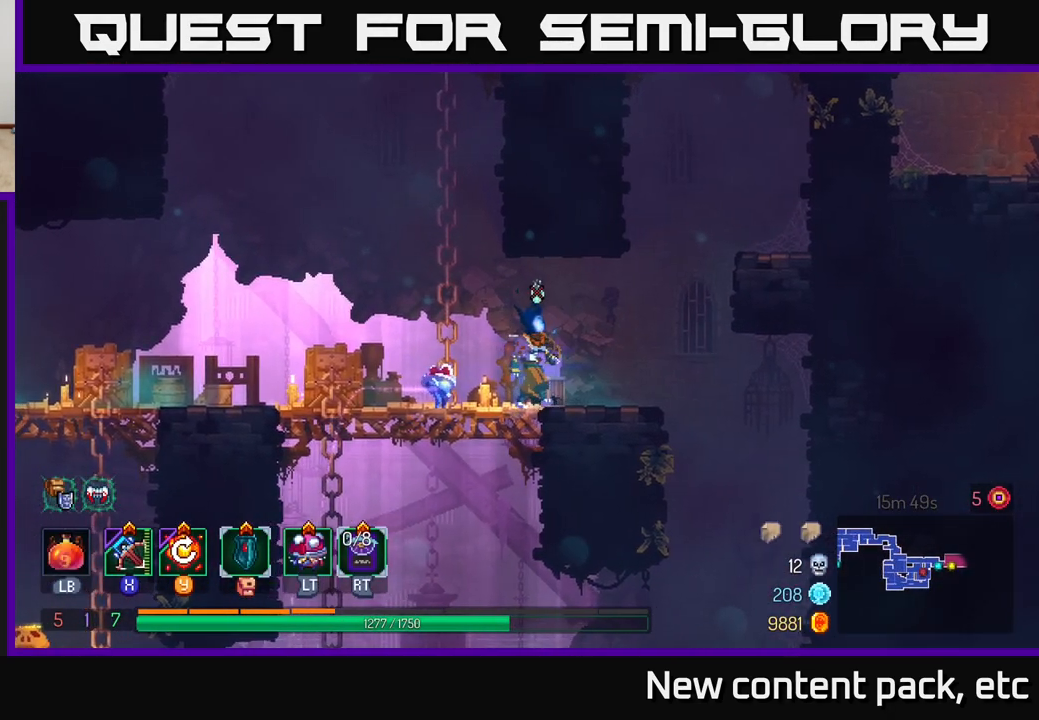
{"buttons": [], "left_stick": "center", "right_stick": "center", "events": [[217, "left_stick", "left"], [483, "left_stick", "center"]]}
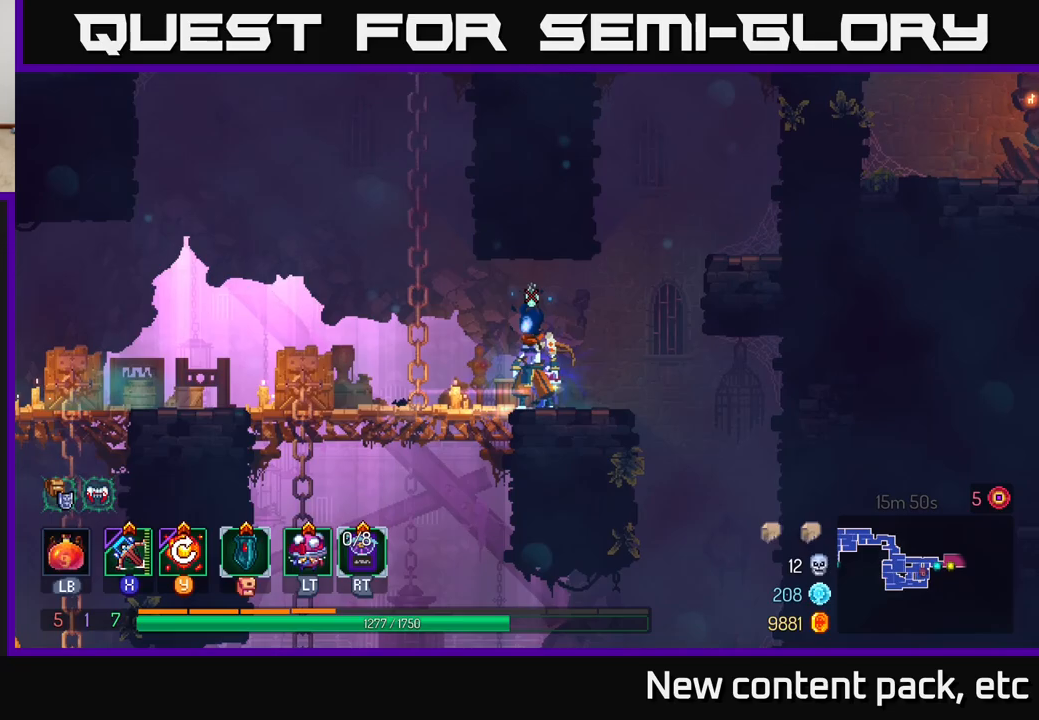
{"buttons": [], "left_stick": "left", "right_stick": "center", "events": [[150, "left_stick", "left"]]}
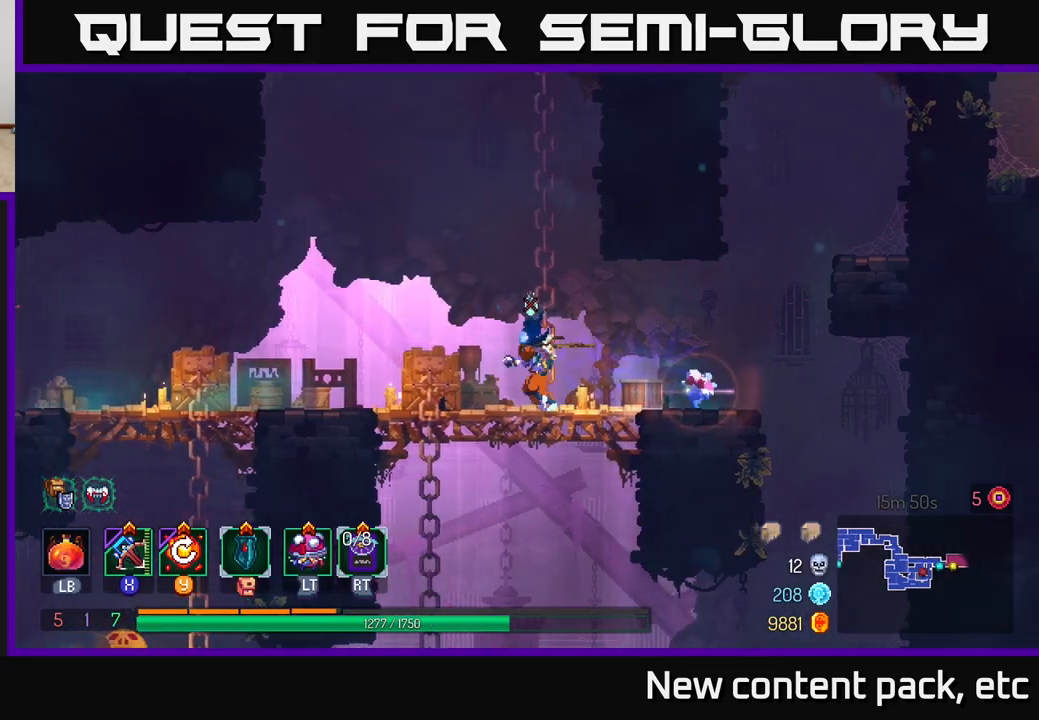
{"buttons": [], "left_stick": "center", "right_stick": "center", "events": [[383, "left_stick", "center"]]}
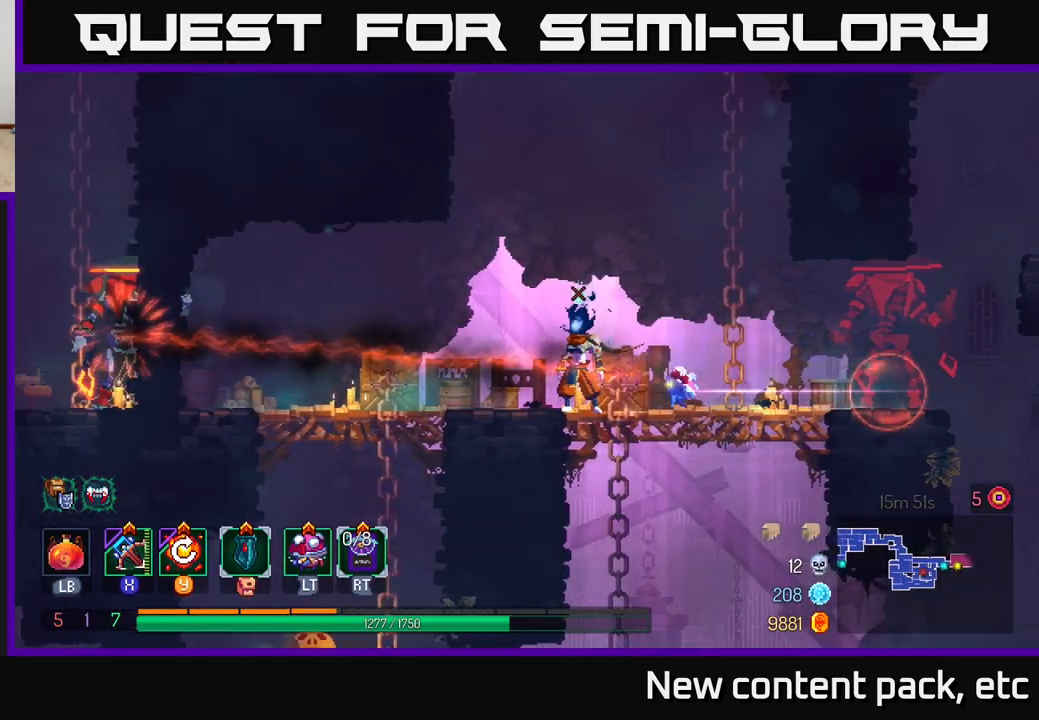
{"buttons": ["X"], "left_stick": "right", "right_stick": "center", "events": [[50, "left_stick", "right"], [500, "X", "down"]]}
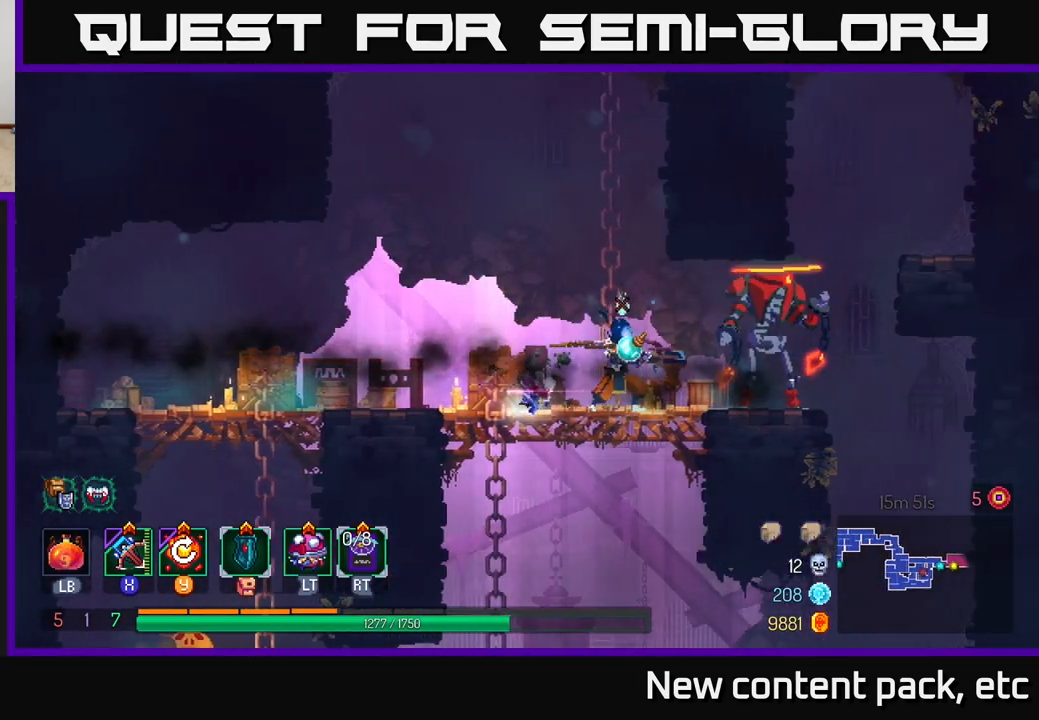
{"buttons": [], "left_stick": "center", "right_stick": "center", "events": [[67, "X", "up"], [500, "left_stick", "center"]]}
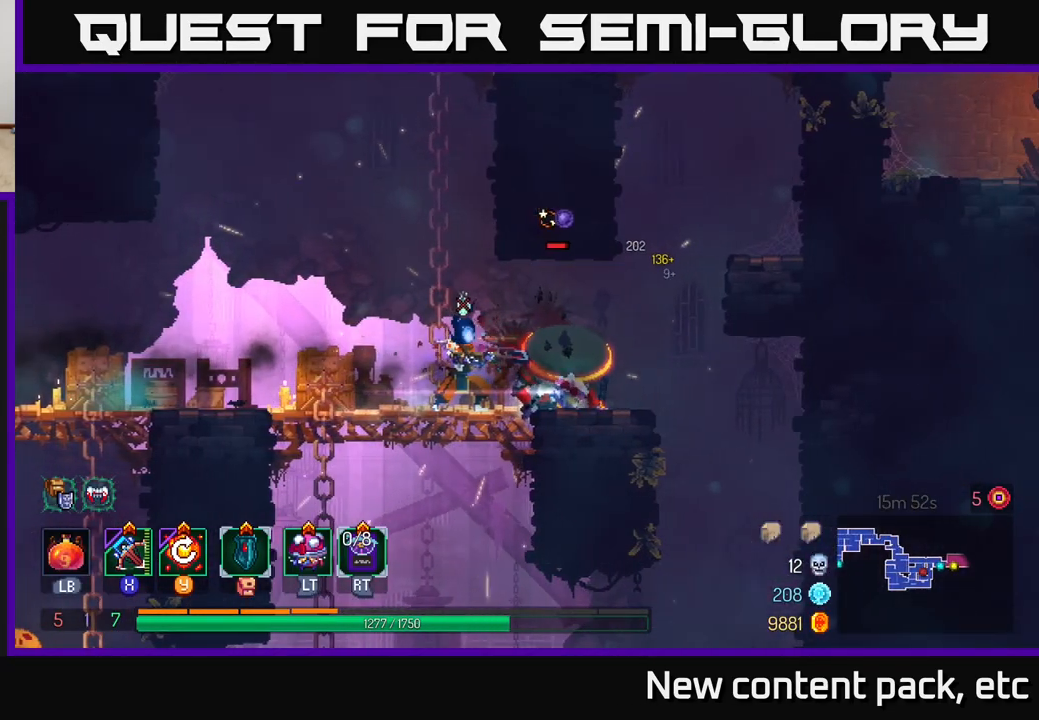
{"buttons": [], "left_stick": "center", "right_stick": "center", "events": []}
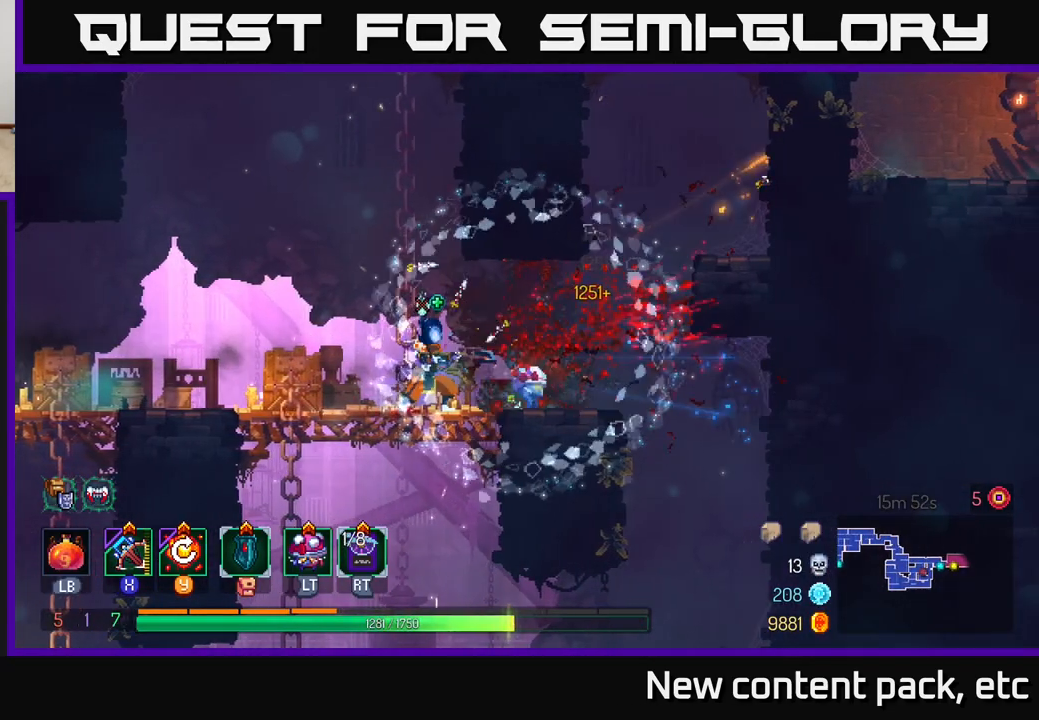
{"buttons": [], "left_stick": "center", "right_stick": "center", "events": [[83, "Y", "down"], [250, "Y", "up"]]}
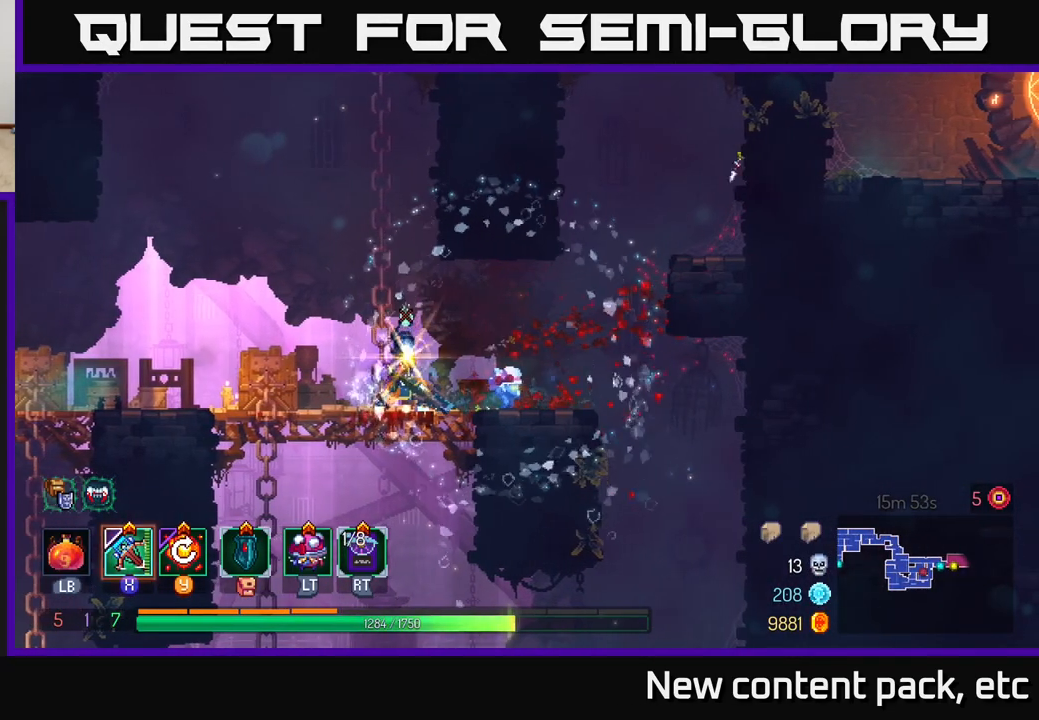
{"buttons": ["A"], "left_stick": "right", "right_stick": "center", "events": [[183, "left_stick", "right"], [483, "A", "down"]]}
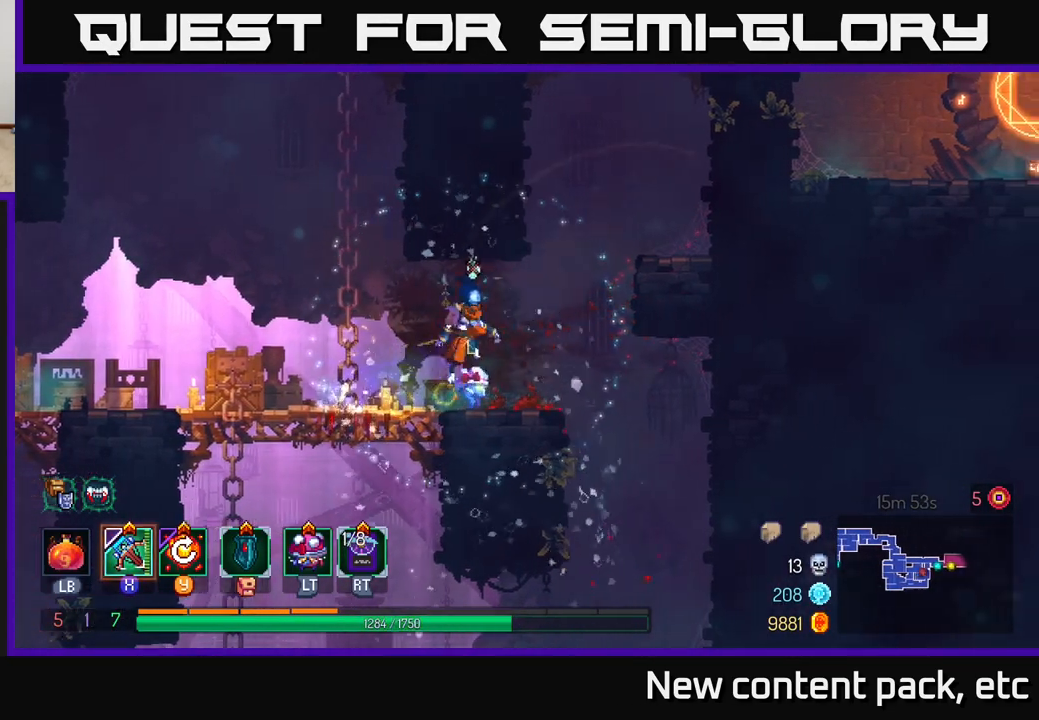
{"buttons": [], "left_stick": "right", "right_stick": "center", "events": [[83, "A", "up"], [233, "A", "down"], [383, "A", "up"]]}
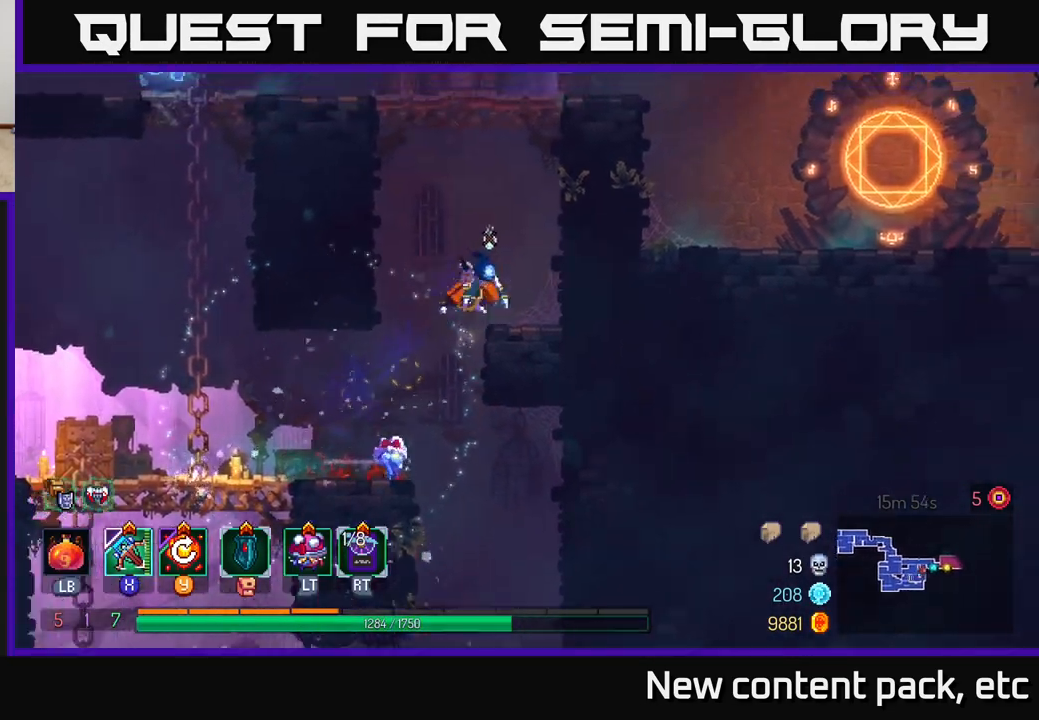
{"buttons": [], "left_stick": "right", "right_stick": "center", "events": [[267, "A", "down"], [450, "A", "up"]]}
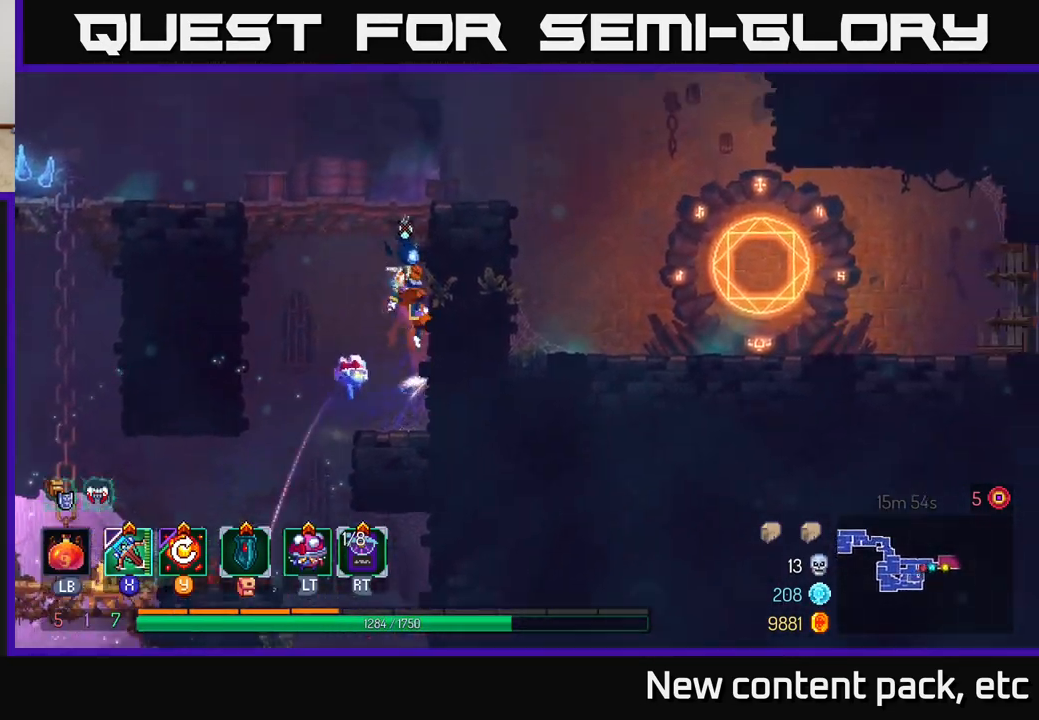
{"buttons": ["B"], "left_stick": "right", "right_stick": "center", "events": [[483, "B", "down"]]}
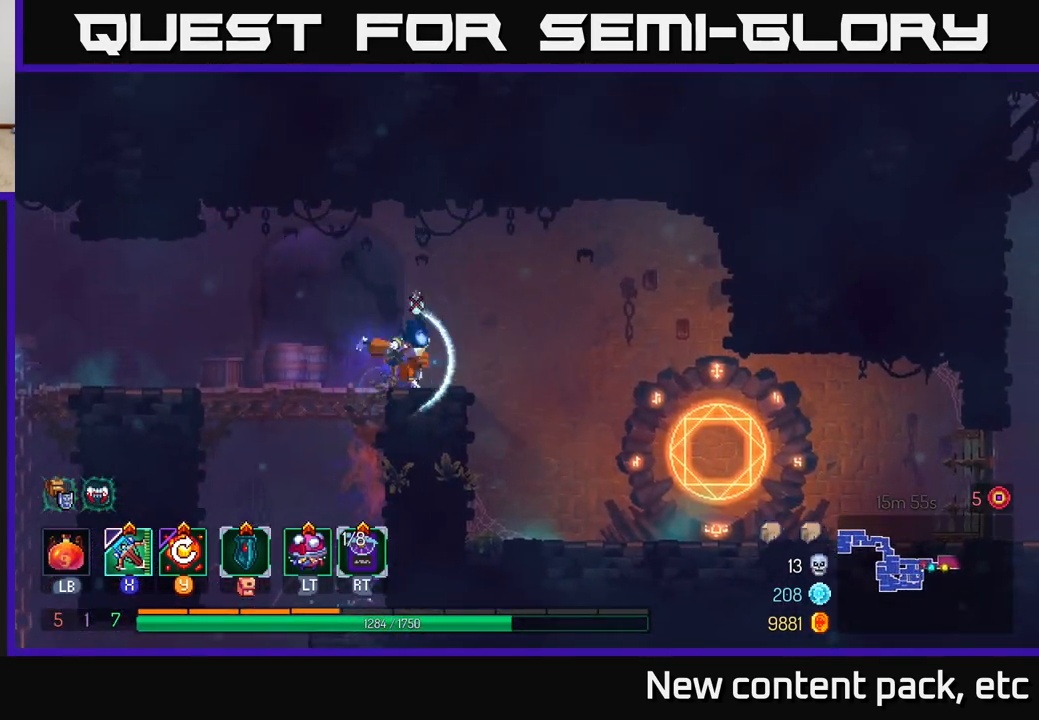
{"buttons": [], "left_stick": "right", "right_stick": "center", "events": [[150, "B", "up"]]}
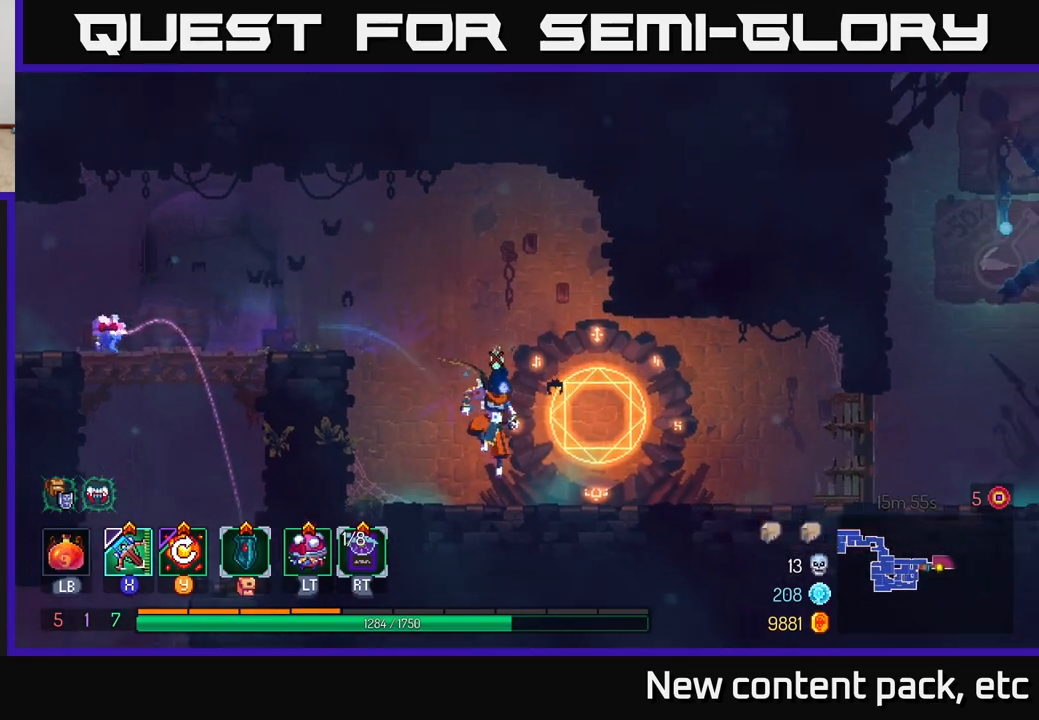
{"buttons": [], "left_stick": "right", "right_stick": "center", "events": []}
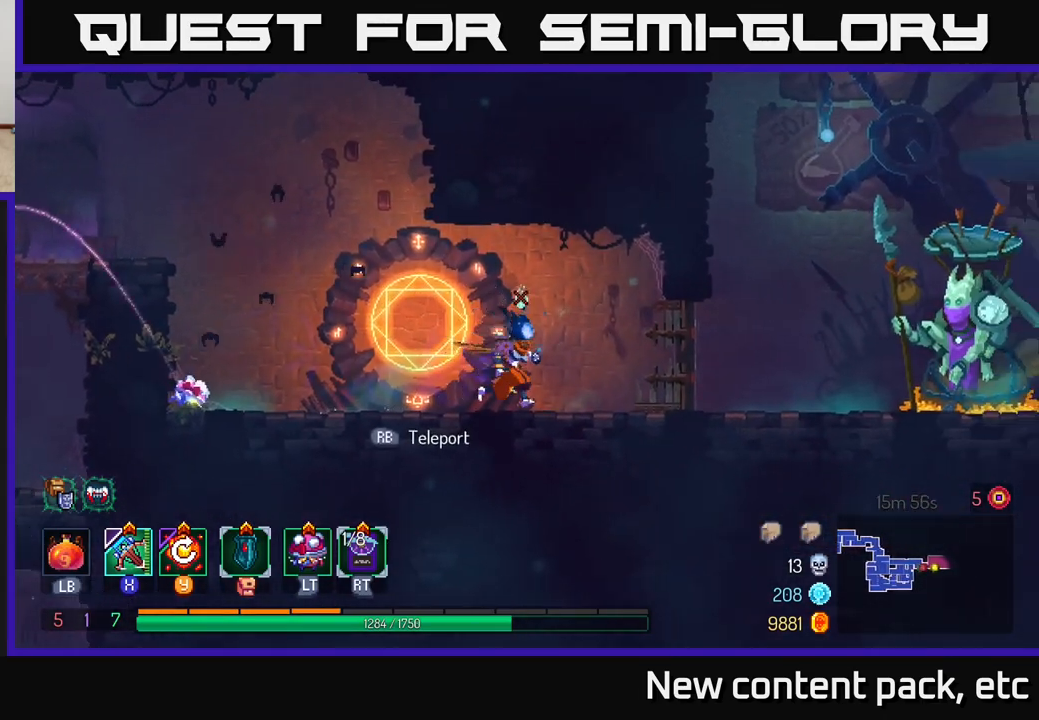
{"buttons": ["A"], "left_stick": "right", "right_stick": "center", "events": [[83, "B", "down"], [267, "B", "up"], [450, "A", "down"]]}
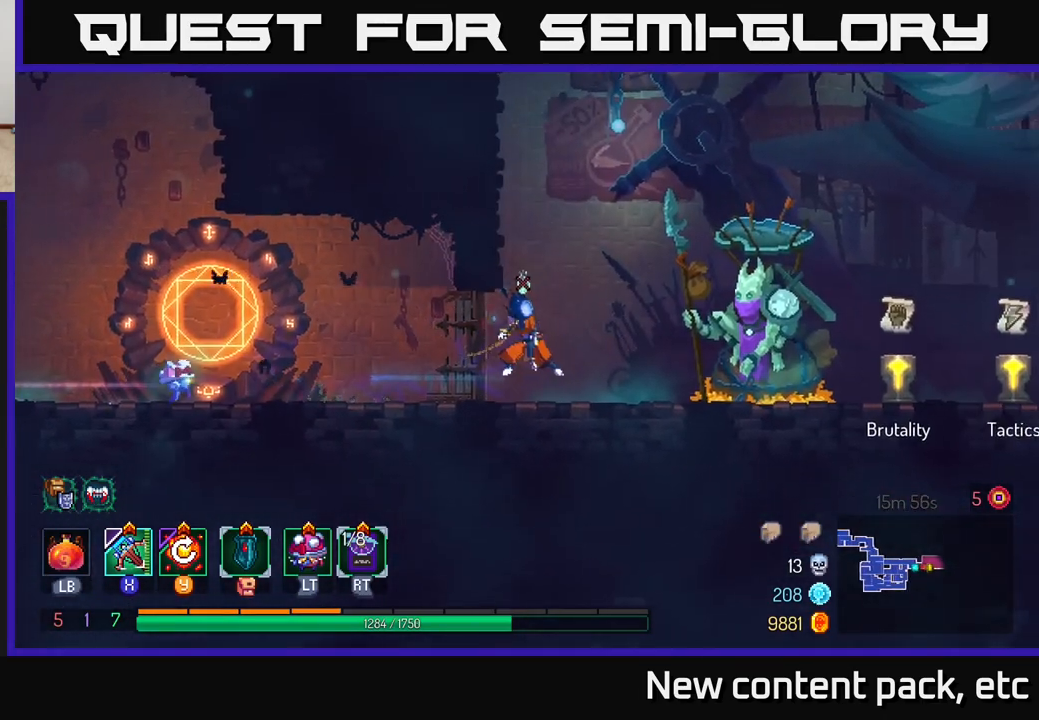
{"buttons": ["B"], "left_stick": "right", "right_stick": "center", "events": [[83, "A", "up"], [450, "B", "down"]]}
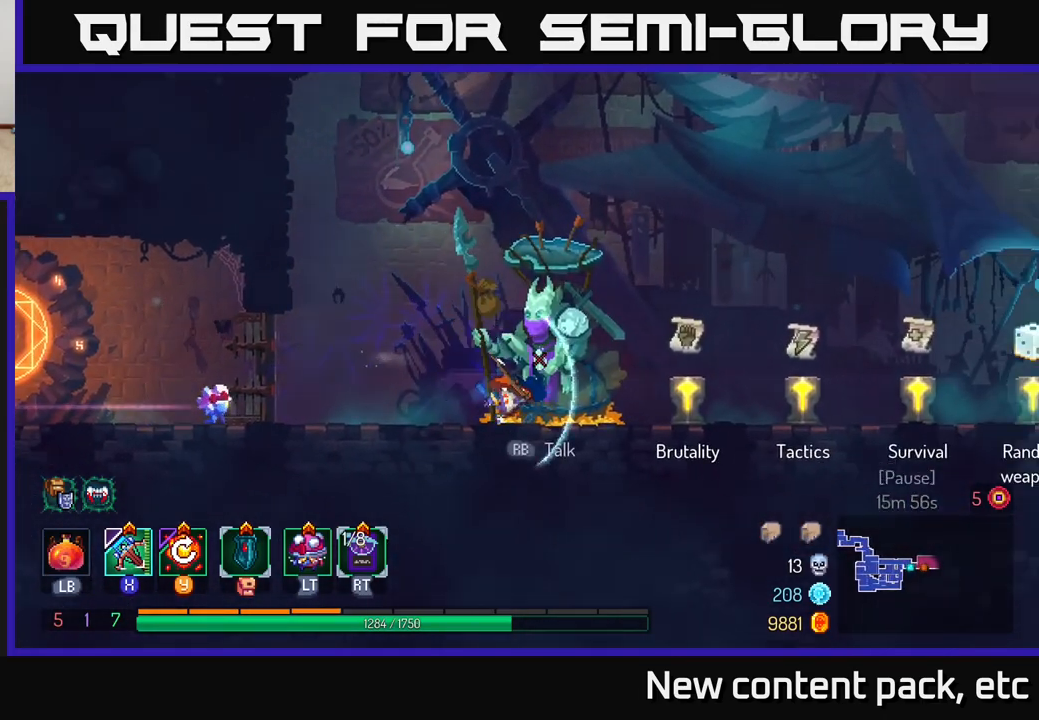
{"buttons": [], "left_stick": "right", "right_stick": "center", "events": [[67, "B", "up"]]}
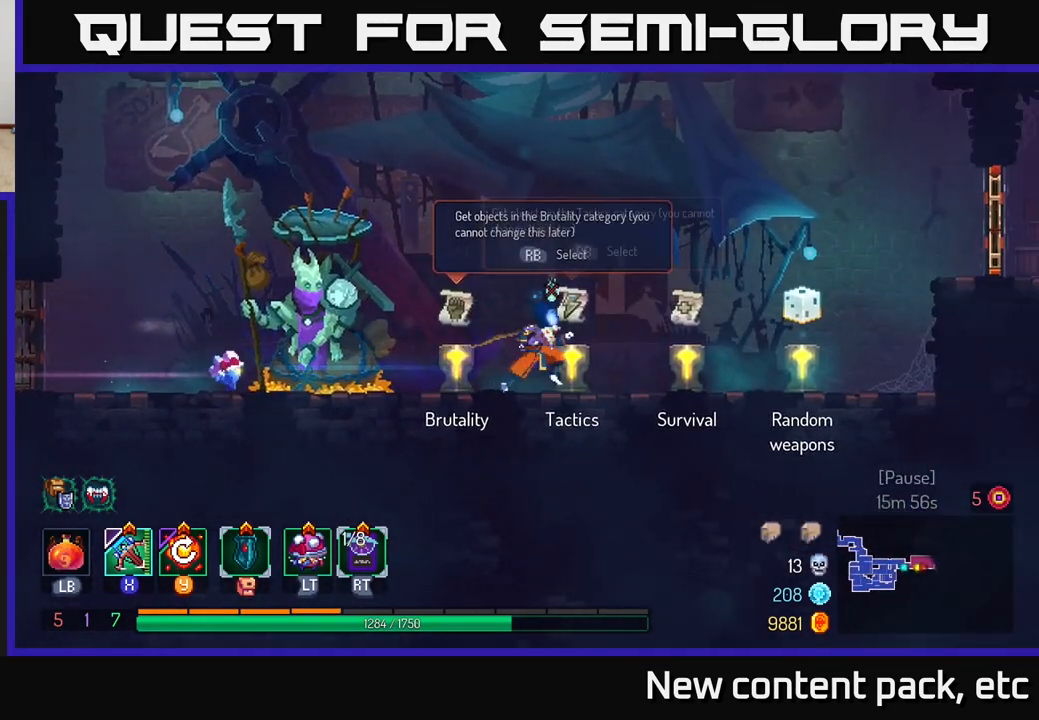
{"buttons": [], "left_stick": "center", "right_stick": "center", "events": [[100, "left_stick", "center"]]}
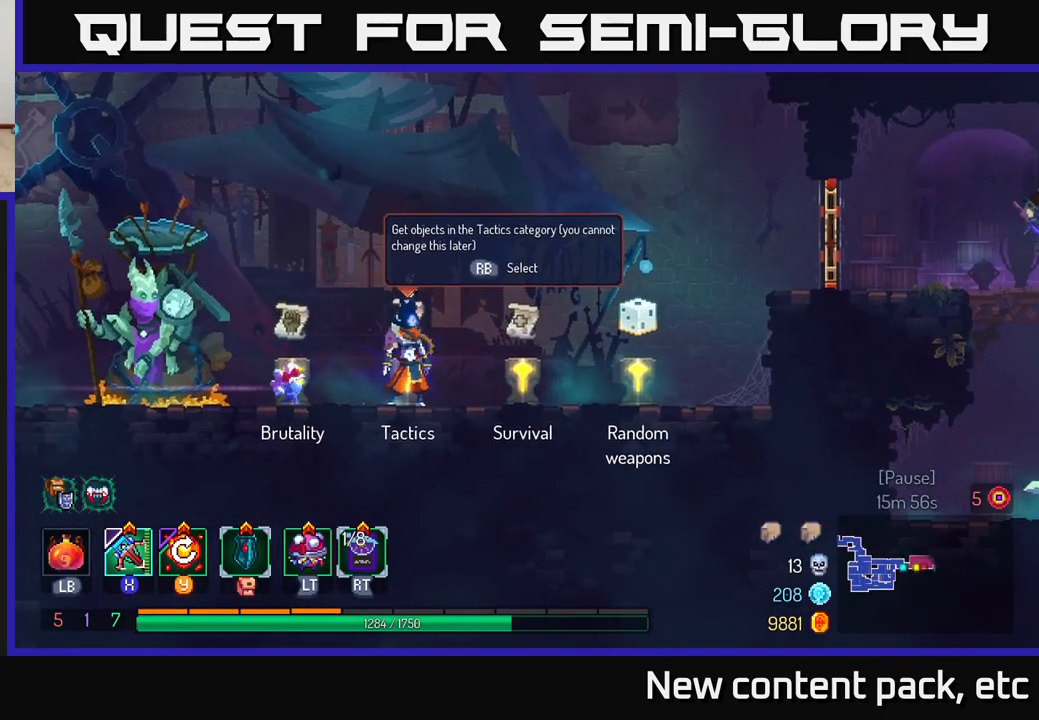
{"buttons": [], "left_stick": "center", "right_stick": "center", "events": []}
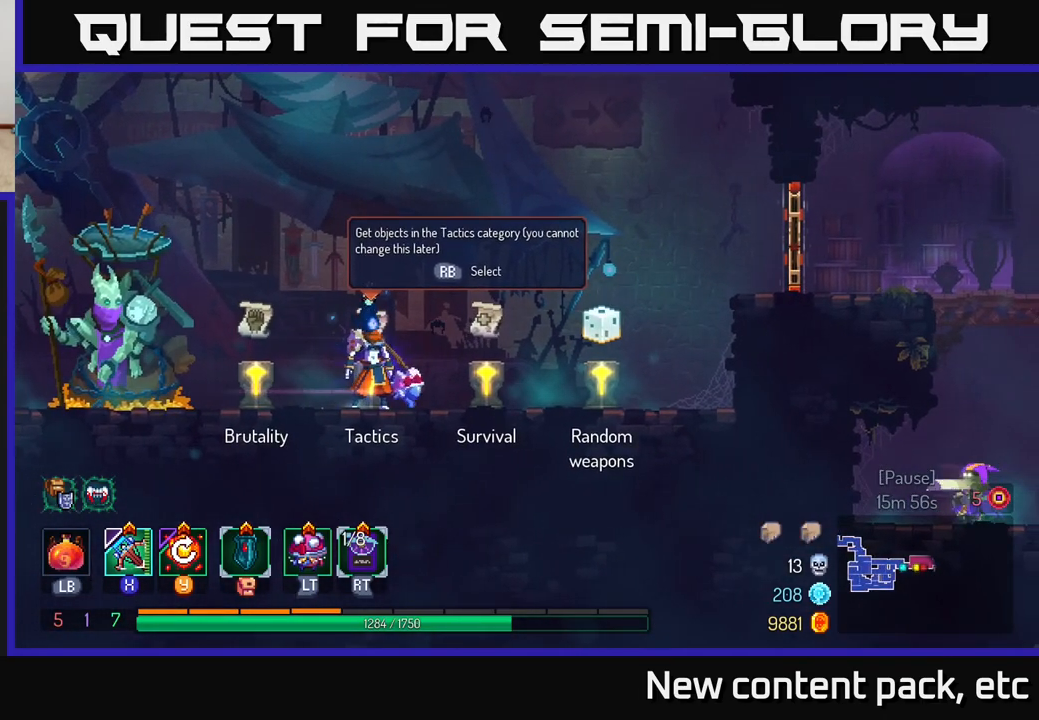
{"buttons": [], "left_stick": "right", "right_stick": "center", "events": [[267, "left_stick", "right"]]}
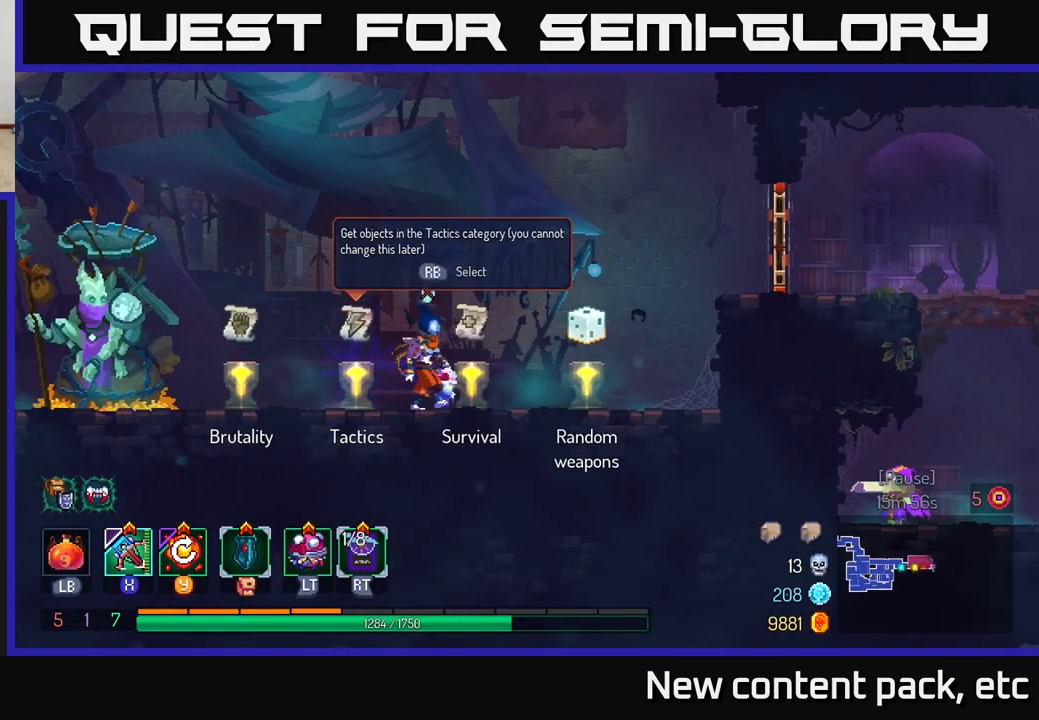
{"buttons": ["R1"], "left_stick": "center", "right_stick": "center", "events": [[33, "left_stick", "center"], [317, "left_stick", "right"], [417, "left_stick", "center"], [500, "R1", "down"]]}
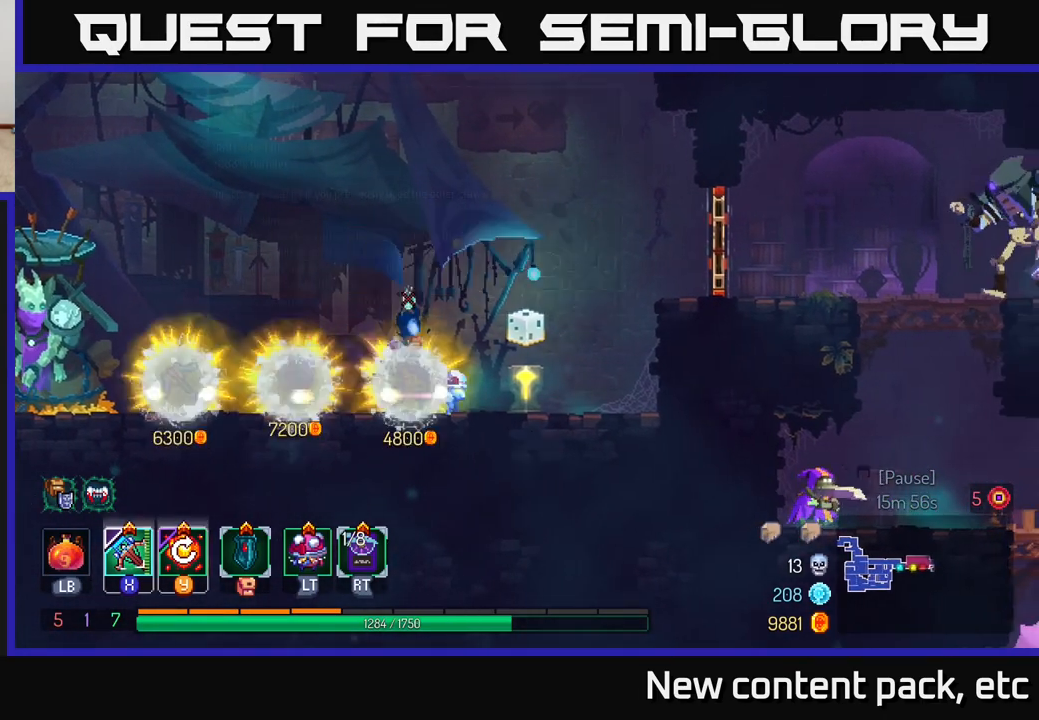
{"buttons": [], "left_stick": "center", "right_stick": "center", "events": [[67, "R1", "up"]]}